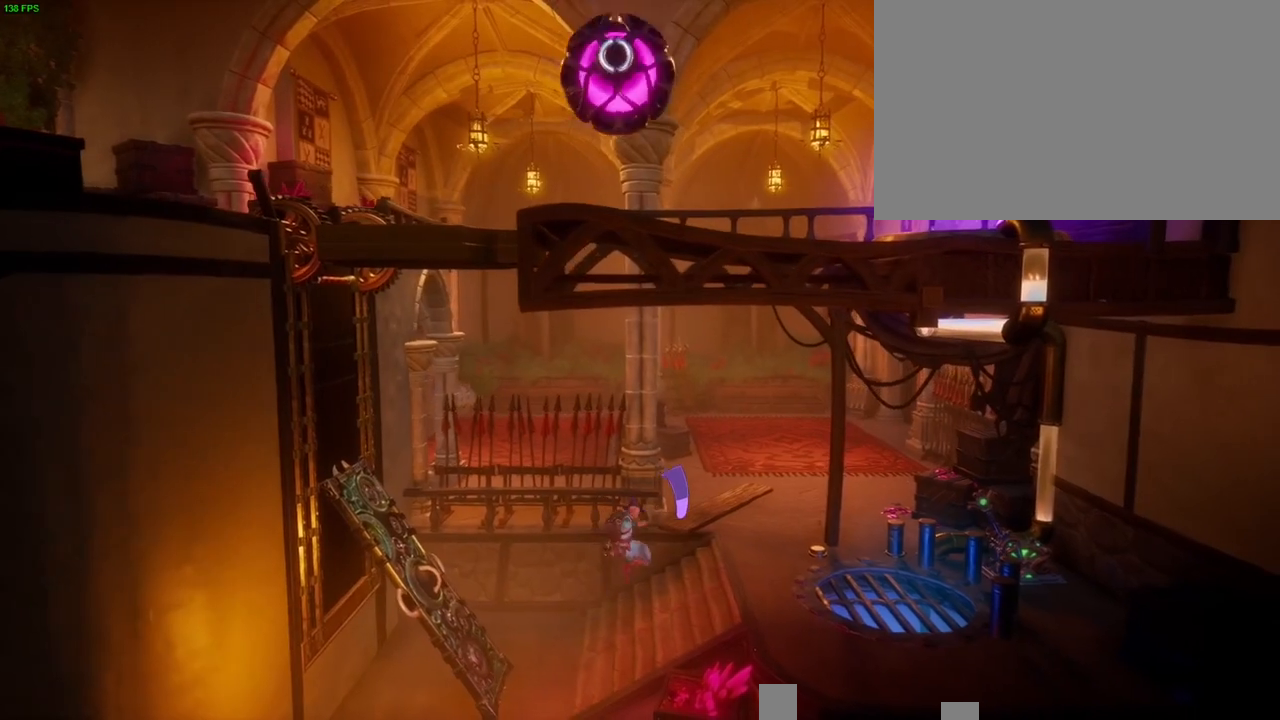
Gameplay with a controller (PlayStation layout); each line is a JSON object with the inputs held at the frame after it (dt_ms = milliseconds from this image to that frame). "button_events" lists button changes between this image and that frame as [ms after this image, input, new state], when the widget could be followed in between (sticks are given only as held states).
{"dt_ms": 500, "buttons": [], "left_stick": "up-right", "right_stick": "center", "button_events": [[67, "CROSS", "down"], [367, "CROSS", "up"]]}
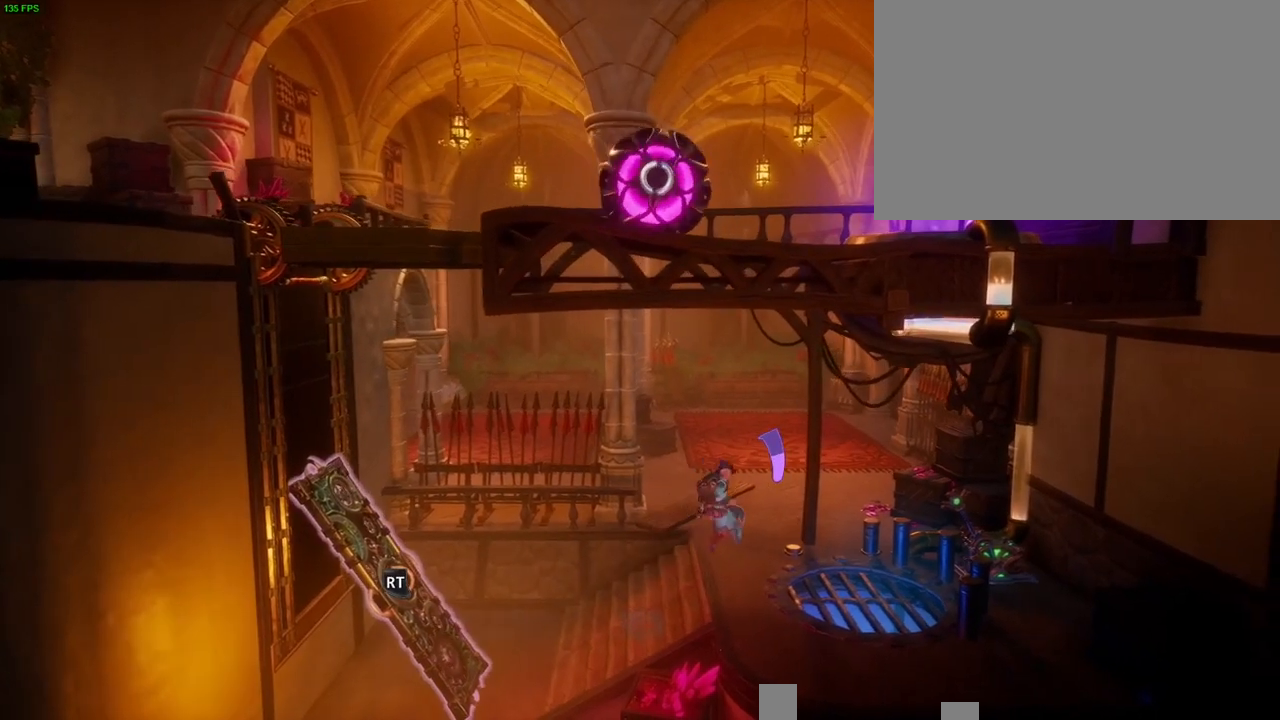
{"dt_ms": 500, "buttons": [], "left_stick": "up-right", "right_stick": "center", "button_events": []}
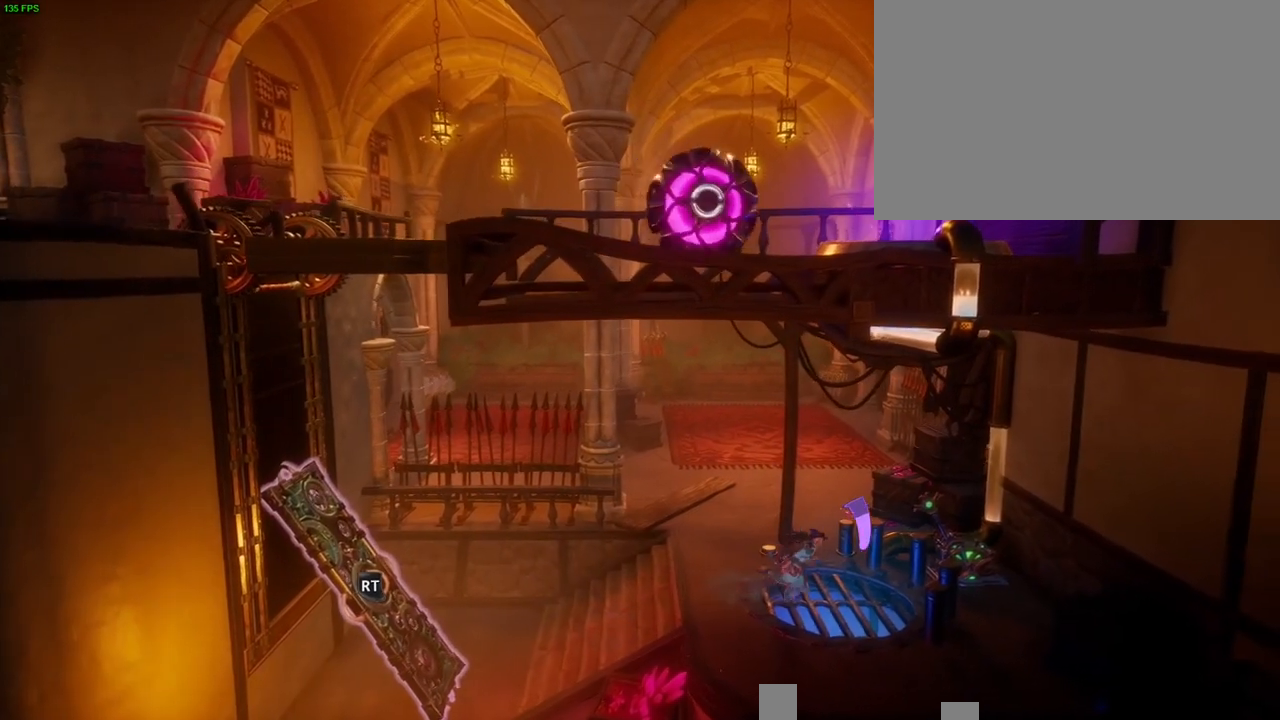
{"dt_ms": 500, "buttons": [], "left_stick": "down-left", "right_stick": "center", "button_events": []}
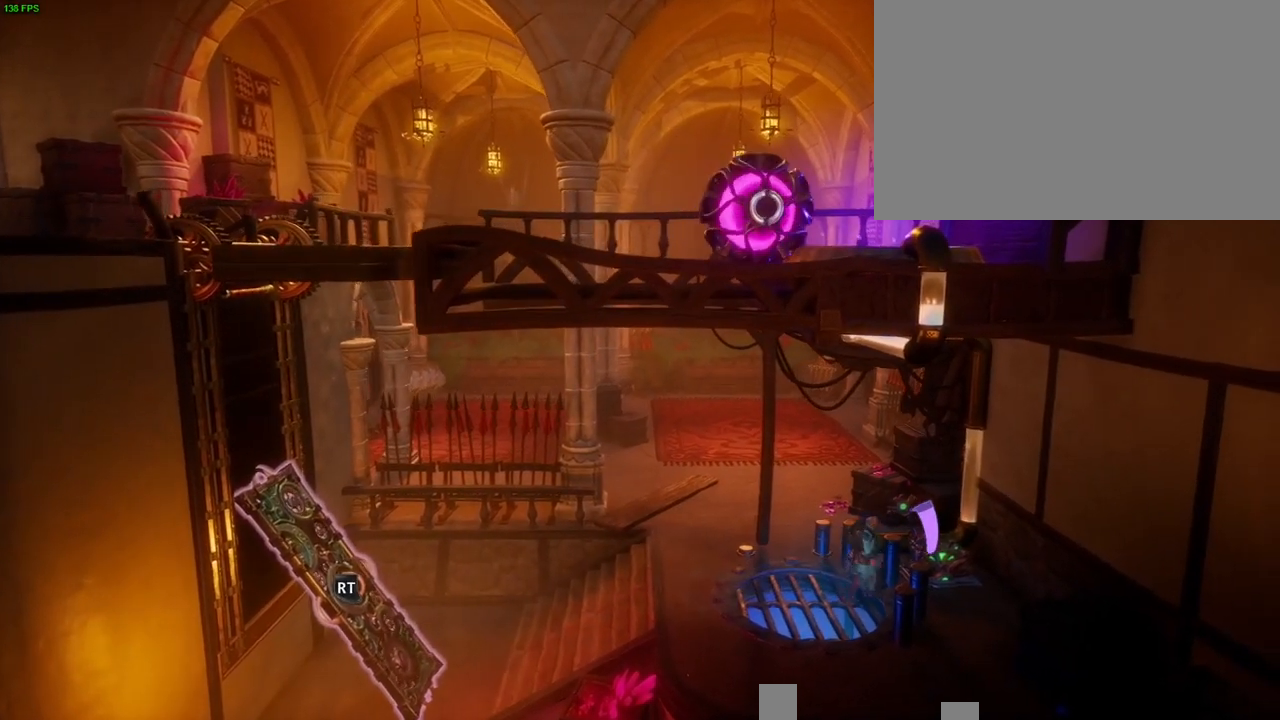
{"dt_ms": 500, "buttons": [], "left_stick": "center", "right_stick": "center", "button_events": []}
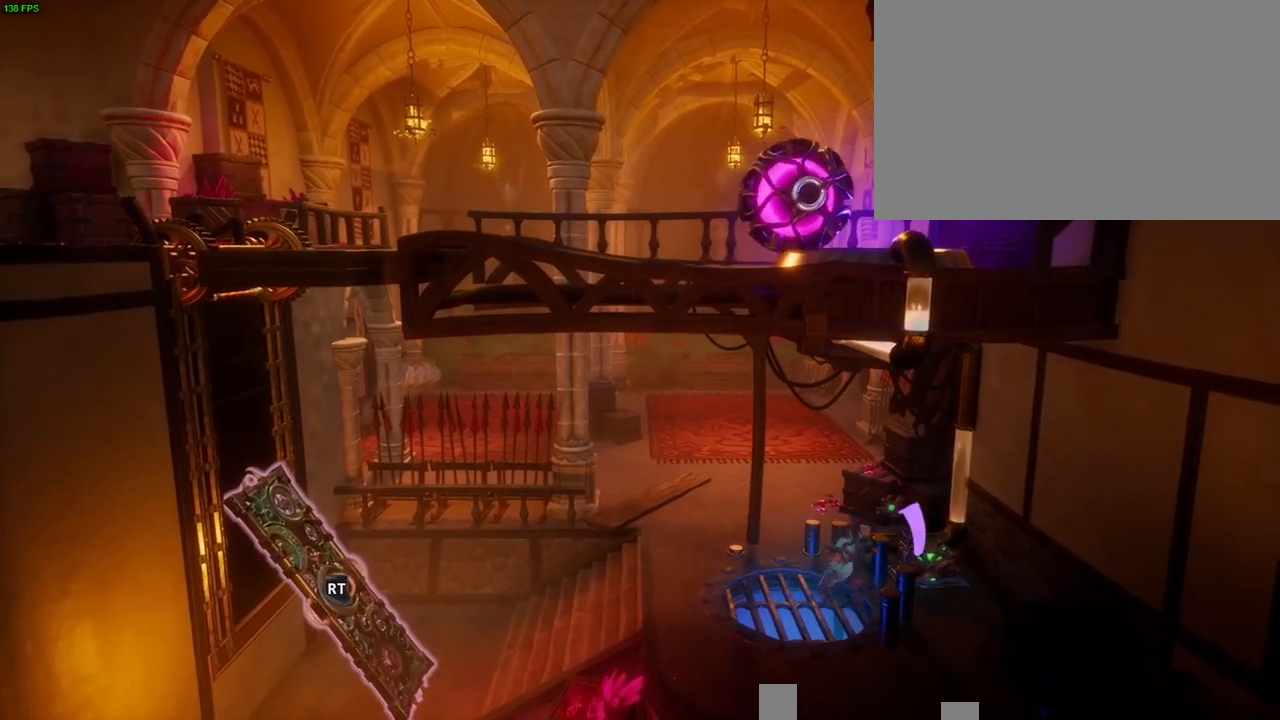
{"dt_ms": 500, "buttons": [], "left_stick": "center", "right_stick": "center", "button_events": []}
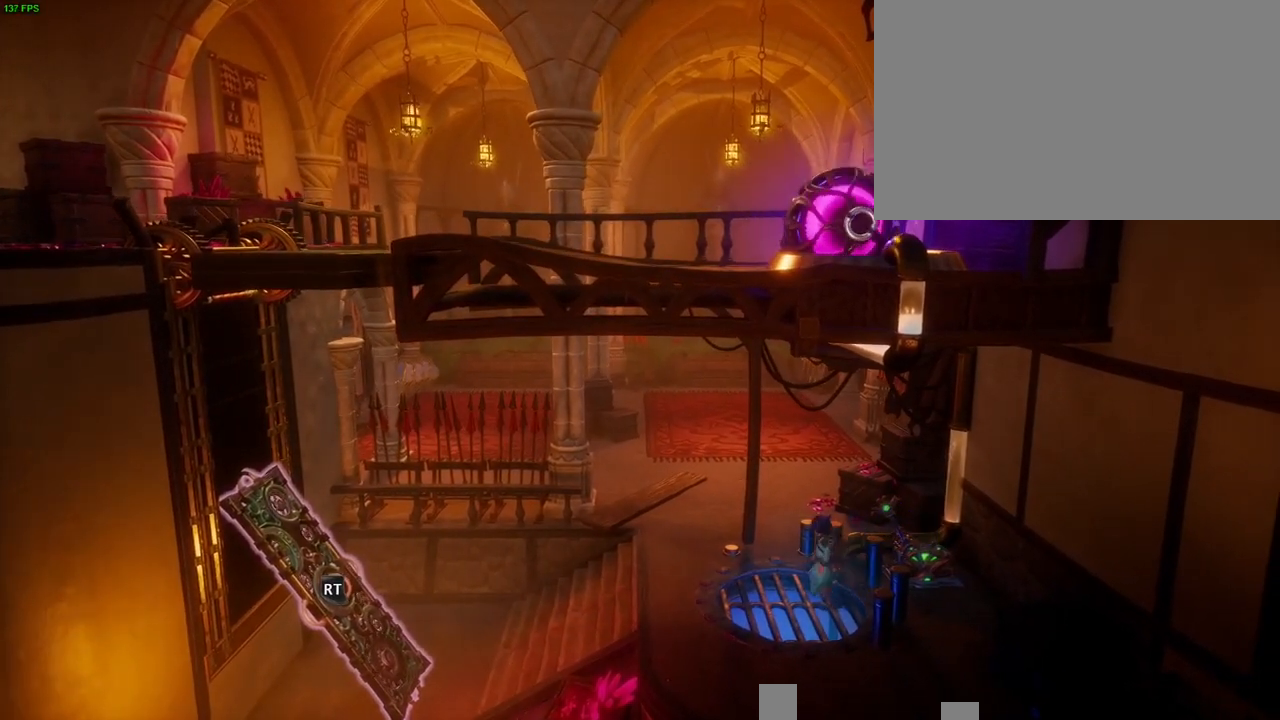
{"dt_ms": 500, "buttons": [], "left_stick": "center", "right_stick": "center", "button_events": []}
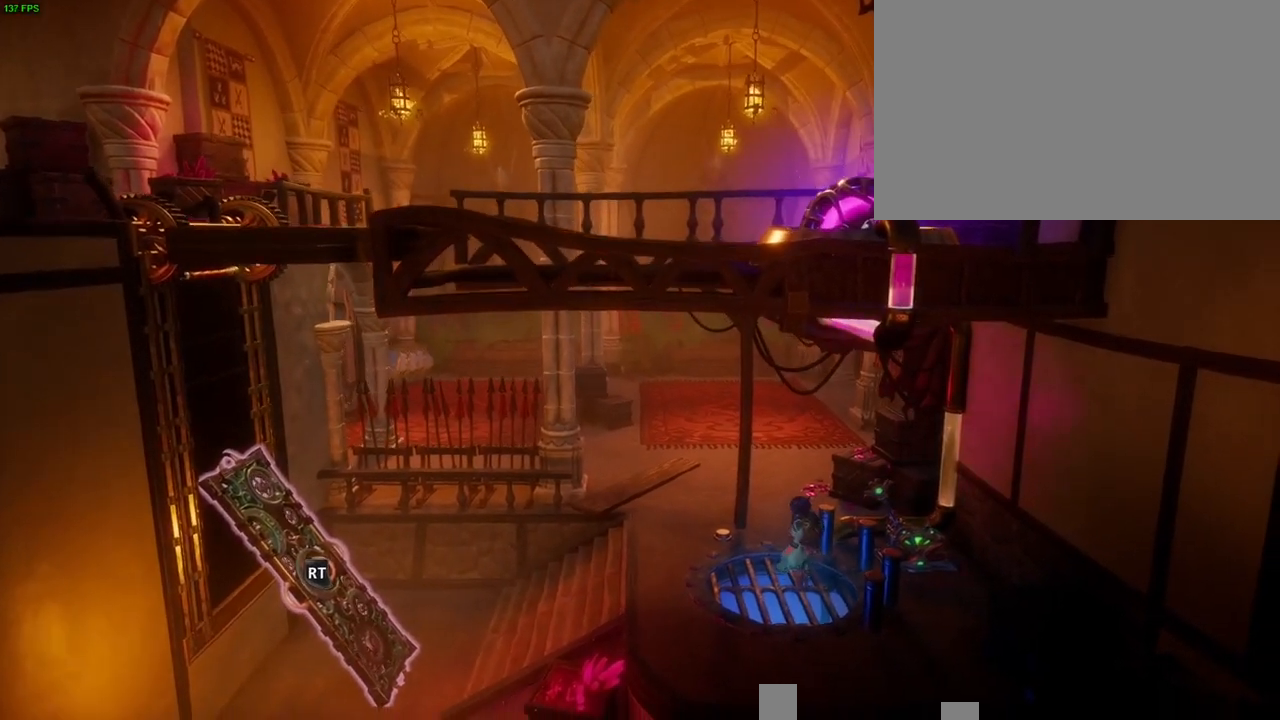
{"dt_ms": 500, "buttons": [], "left_stick": "center", "right_stick": "center", "button_events": []}
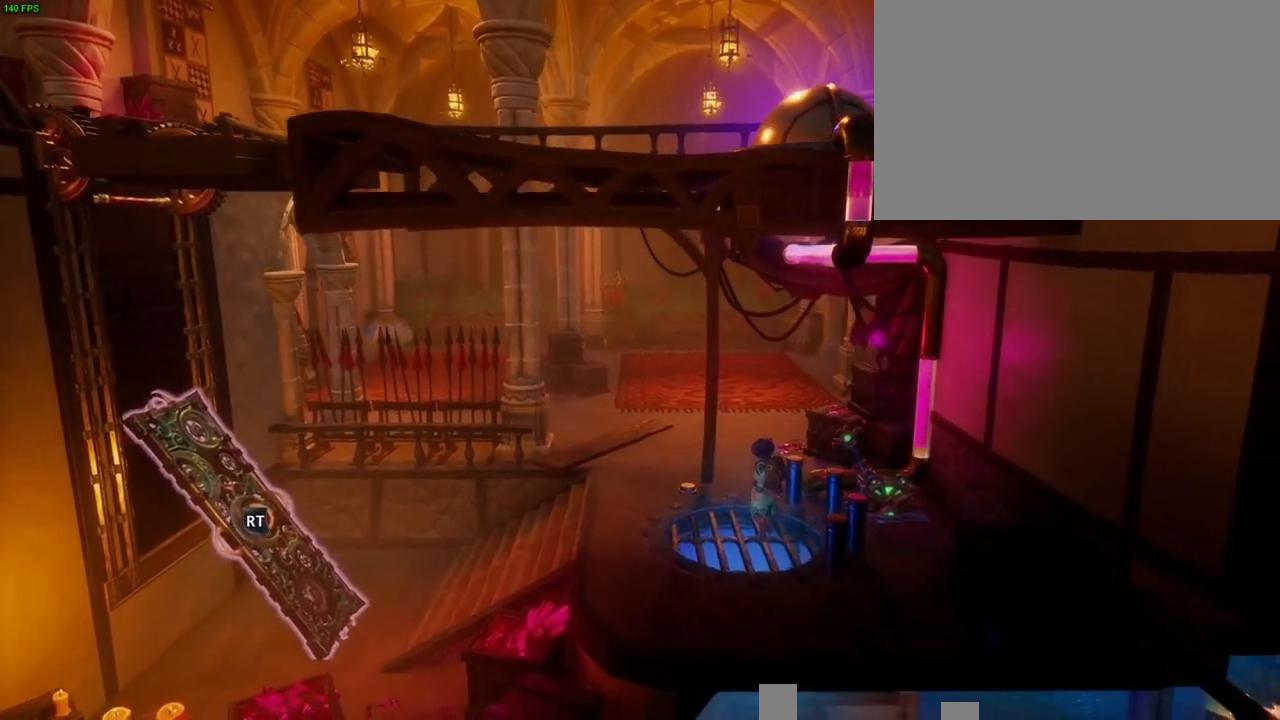
{"dt_ms": 500, "buttons": [], "left_stick": "center", "right_stick": "center", "button_events": []}
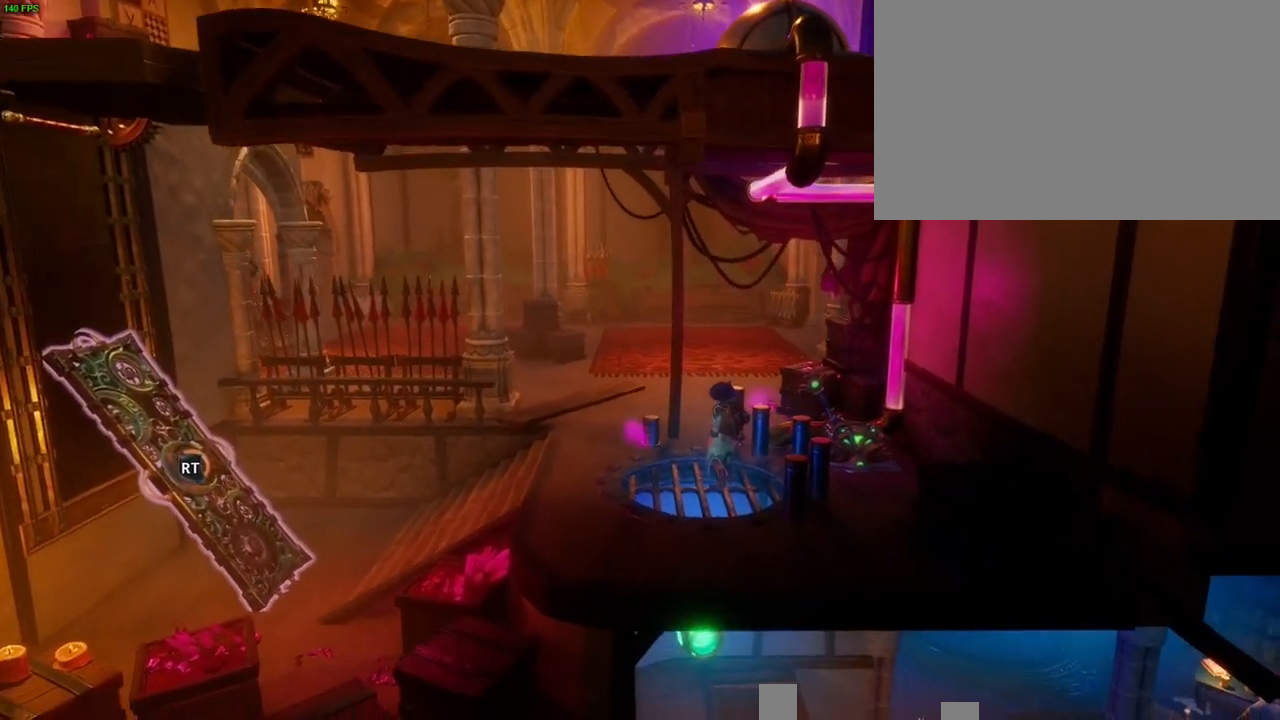
{"dt_ms": 500, "buttons": [], "left_stick": "center", "right_stick": "center", "button_events": []}
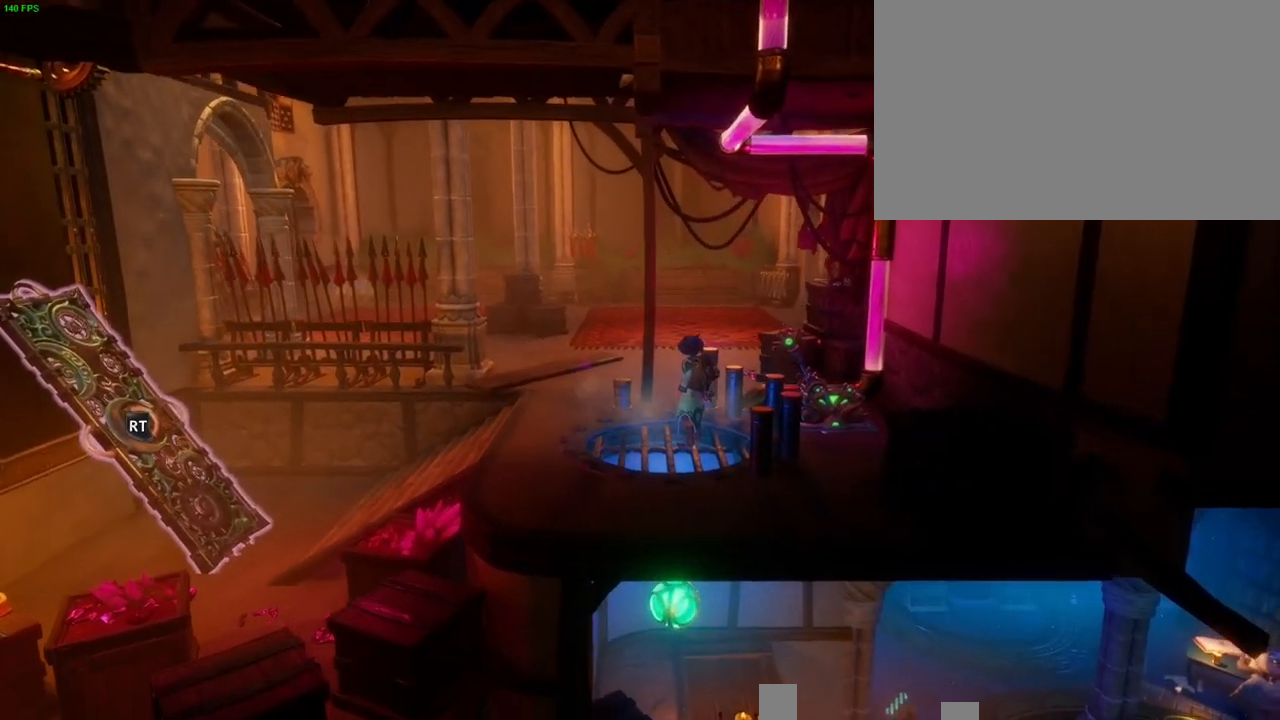
{"dt_ms": 500, "buttons": [], "left_stick": "center", "right_stick": "center", "button_events": []}
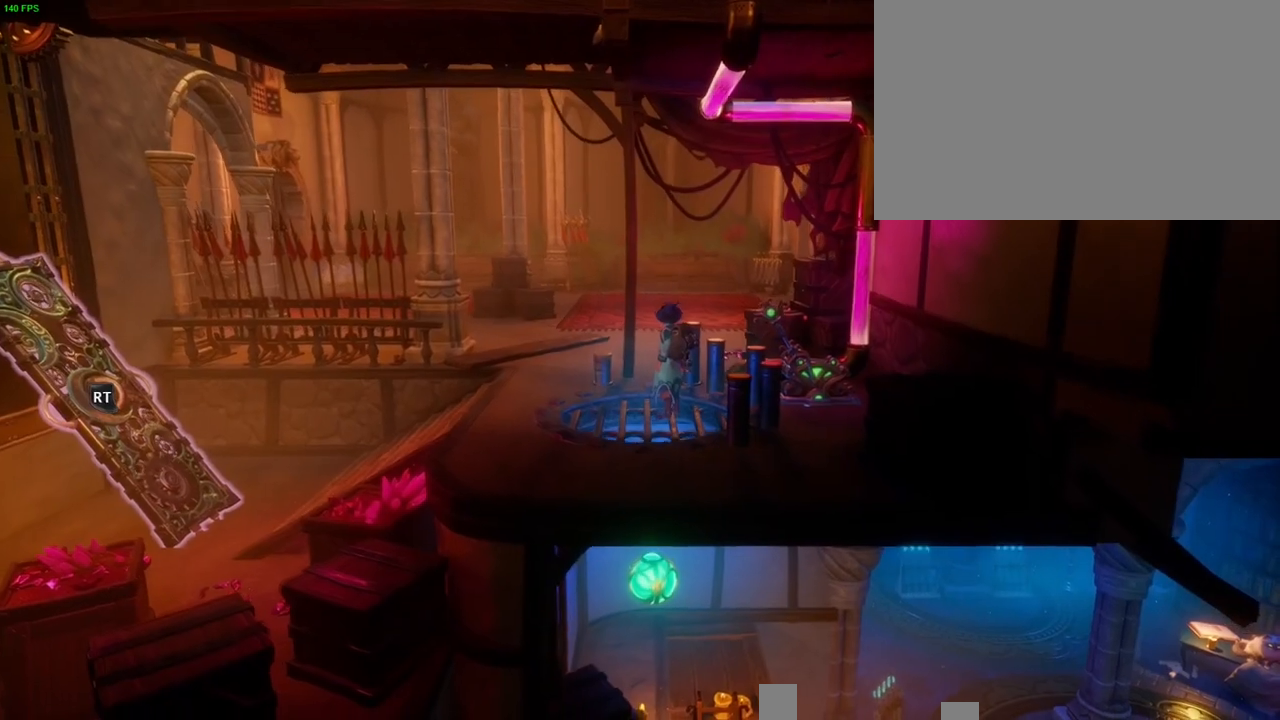
{"dt_ms": 500, "buttons": [], "left_stick": "center", "right_stick": "center", "button_events": []}
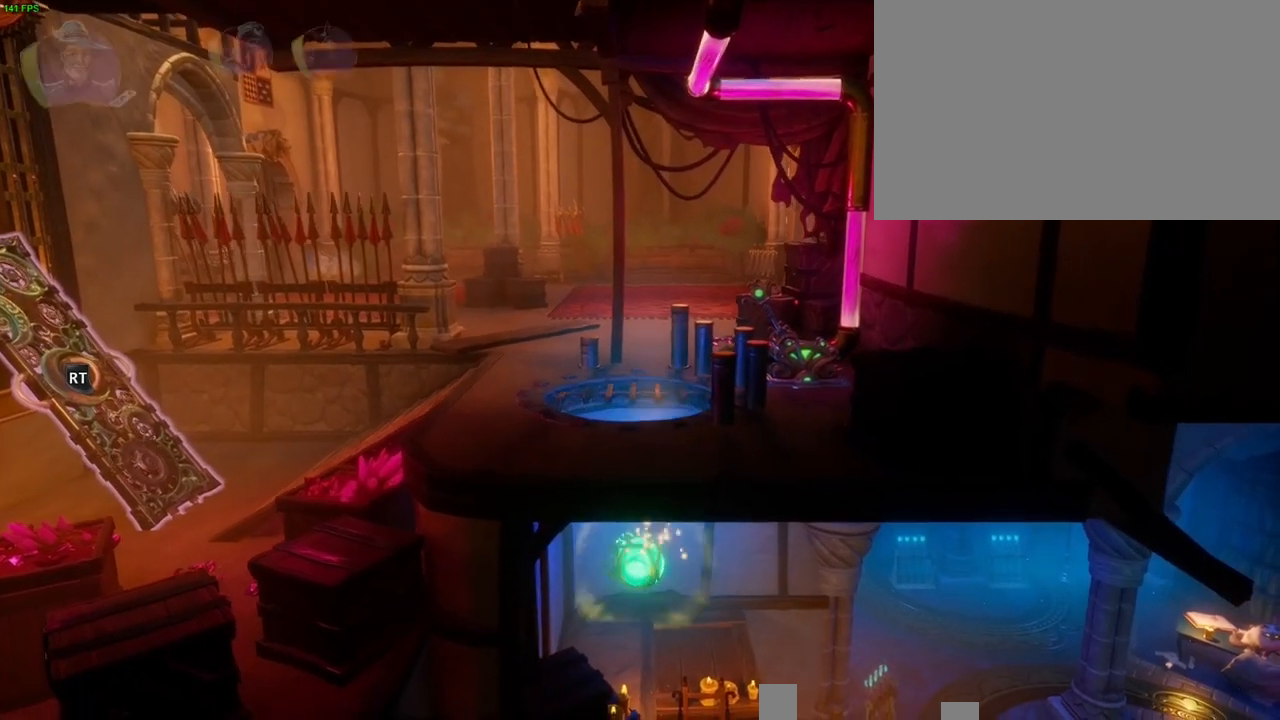
{"dt_ms": 500, "buttons": ["CROSS"], "left_stick": "right", "right_stick": "center", "button_events": [[317, "CROSS", "down"]]}
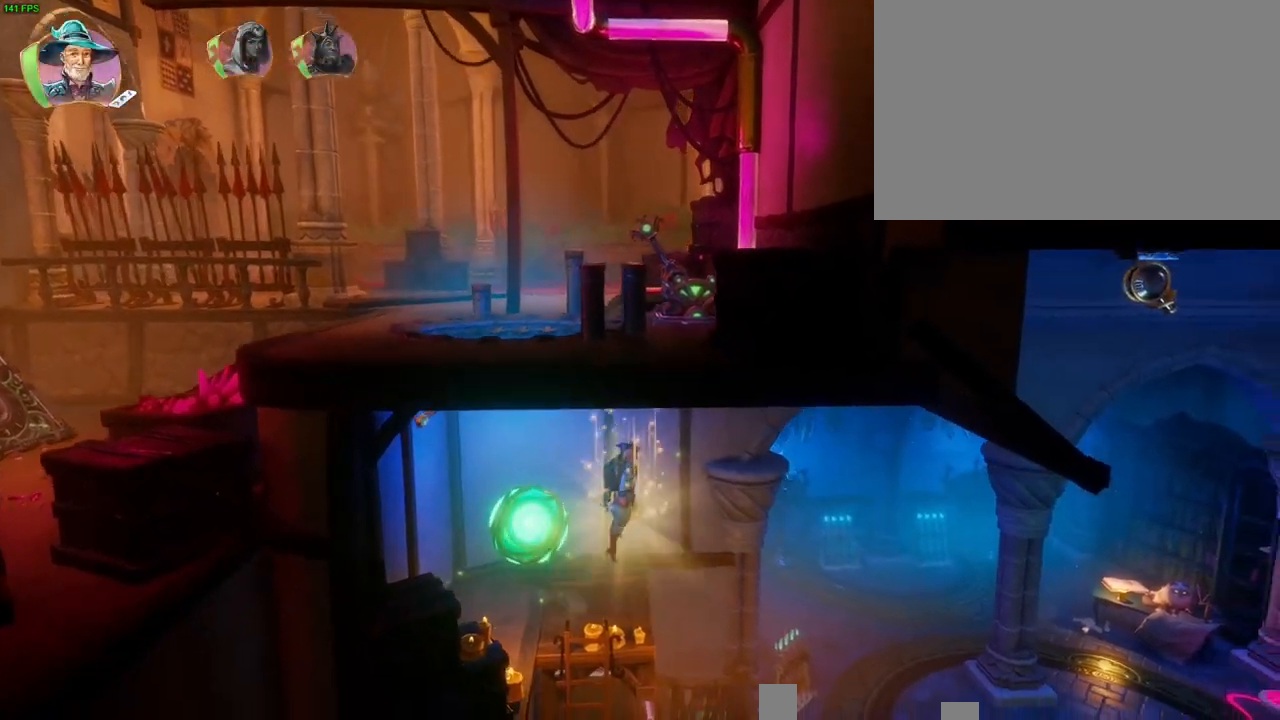
{"dt_ms": 500, "buttons": ["SQUARE"], "left_stick": "right", "right_stick": "center", "button_events": [[183, "CROSS", "up"], [500, "SQUARE", "down"]]}
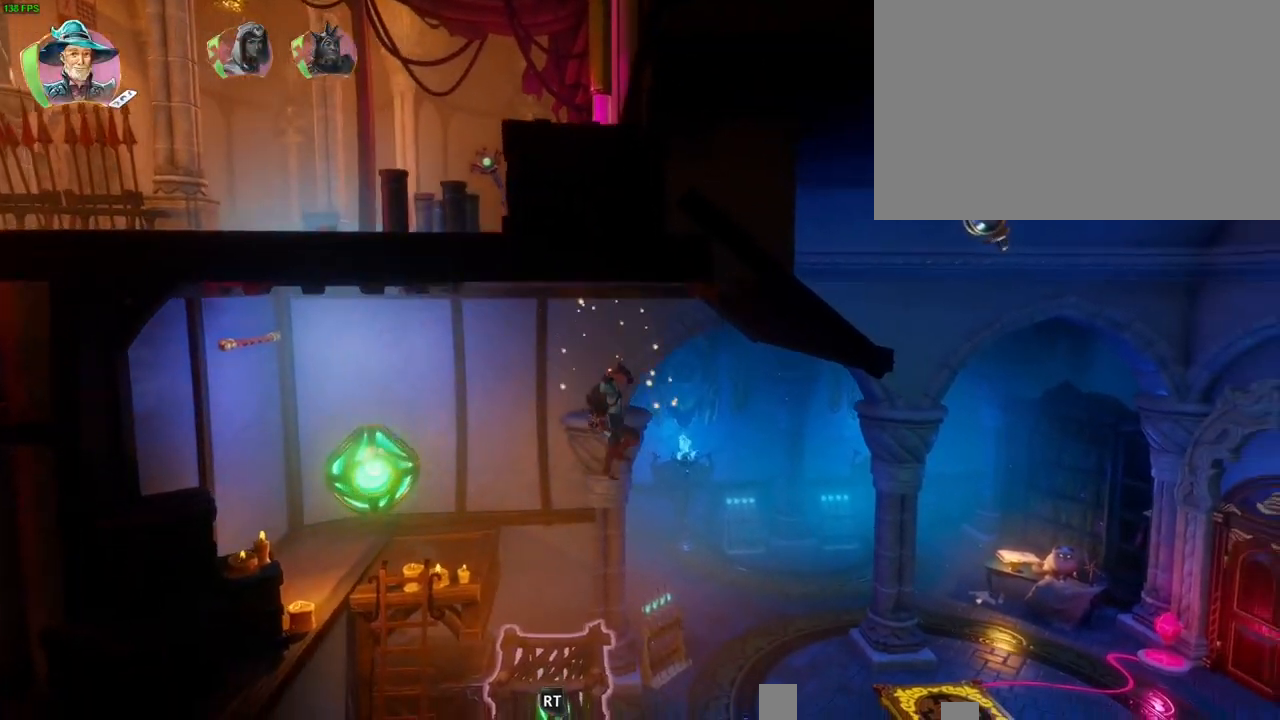
{"dt_ms": 1000, "buttons": ["R2"], "left_stick": "right", "right_stick": "down", "button_events": [[67, "SQUARE", "up"], [133, "R2", "down"]]}
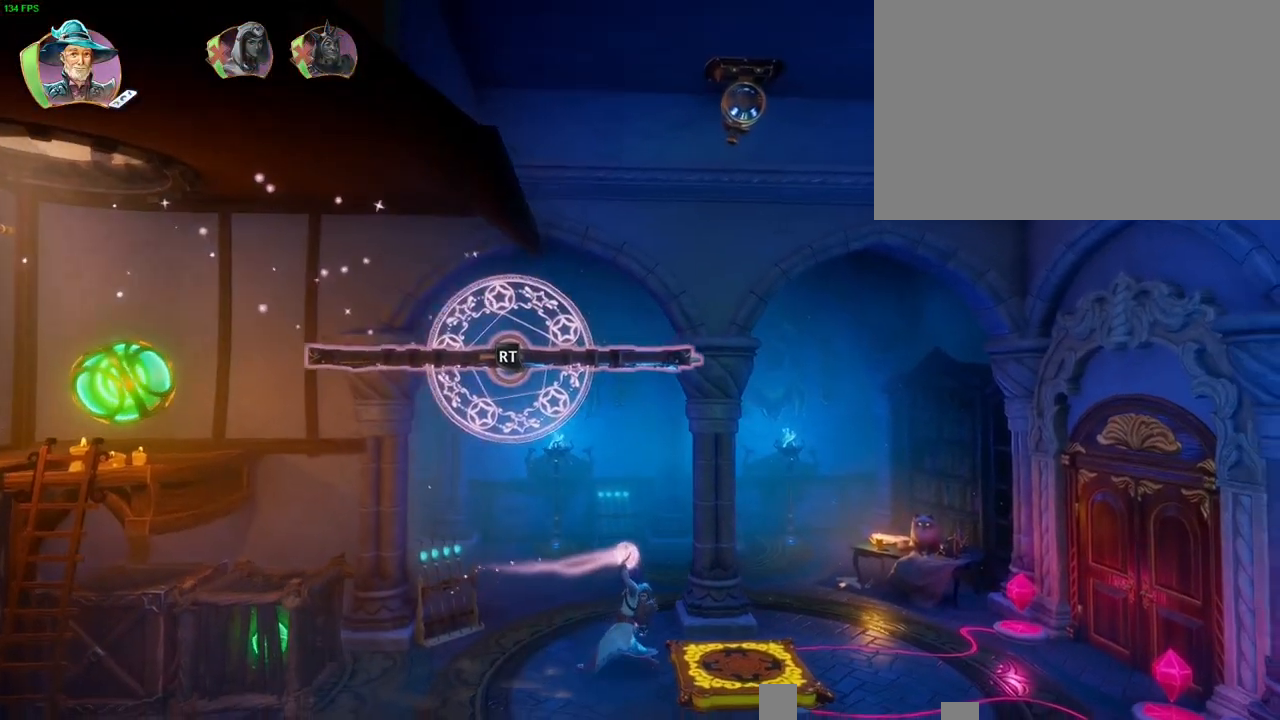
{"dt_ms": 500, "buttons": ["R2"], "left_stick": "right", "right_stick": "down", "button_events": []}
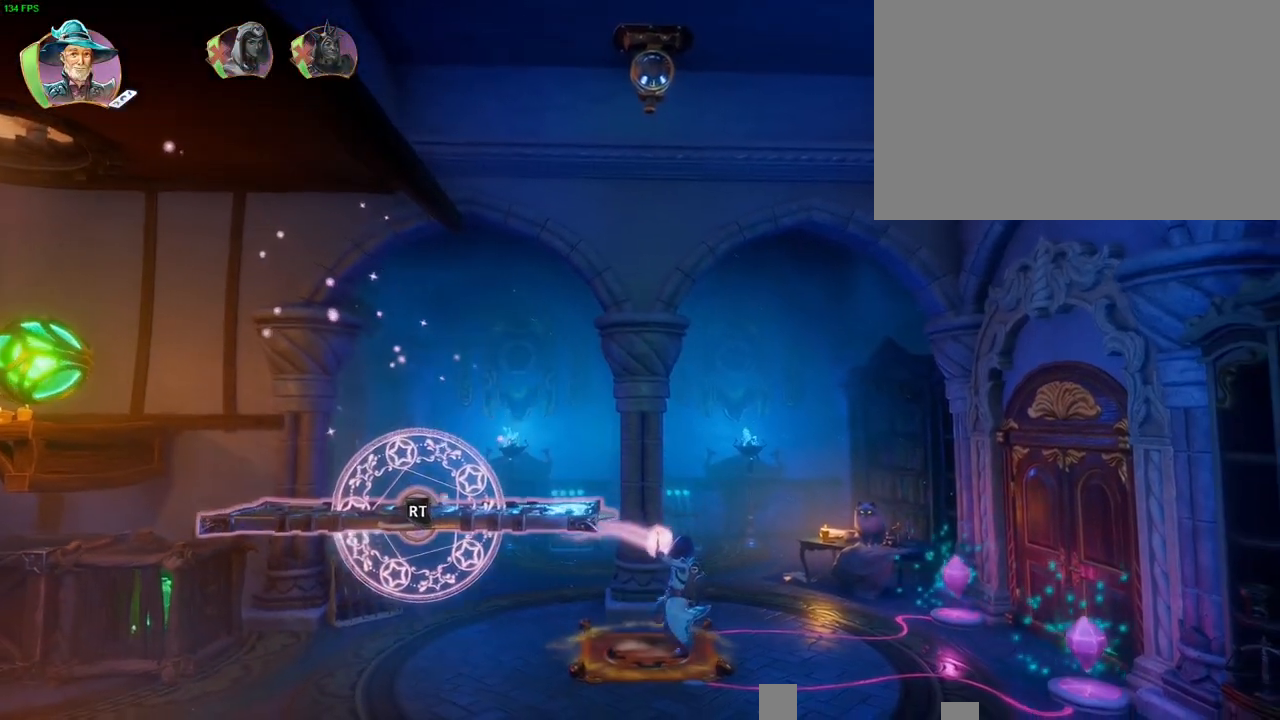
{"dt_ms": 500, "buttons": [], "left_stick": "right", "right_stick": "center", "button_events": [[133, "R2", "up"]]}
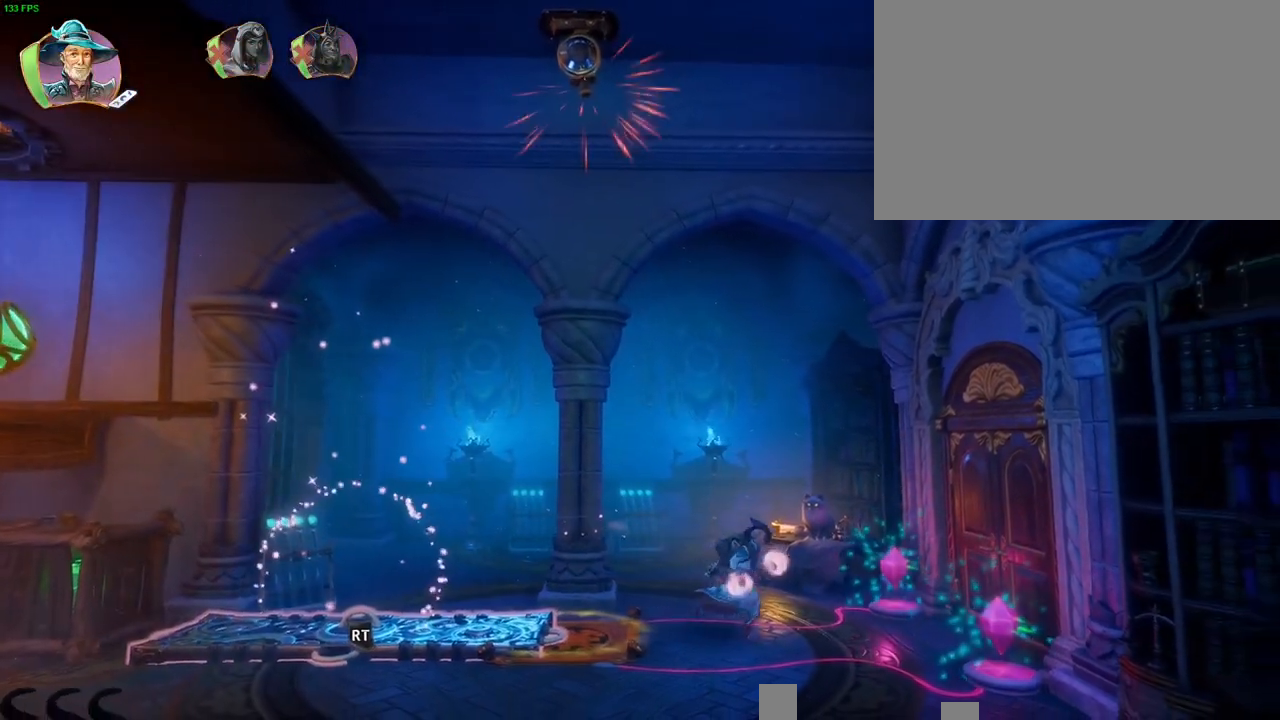
{"dt_ms": 500, "buttons": [], "left_stick": "right", "right_stick": "center", "button_events": []}
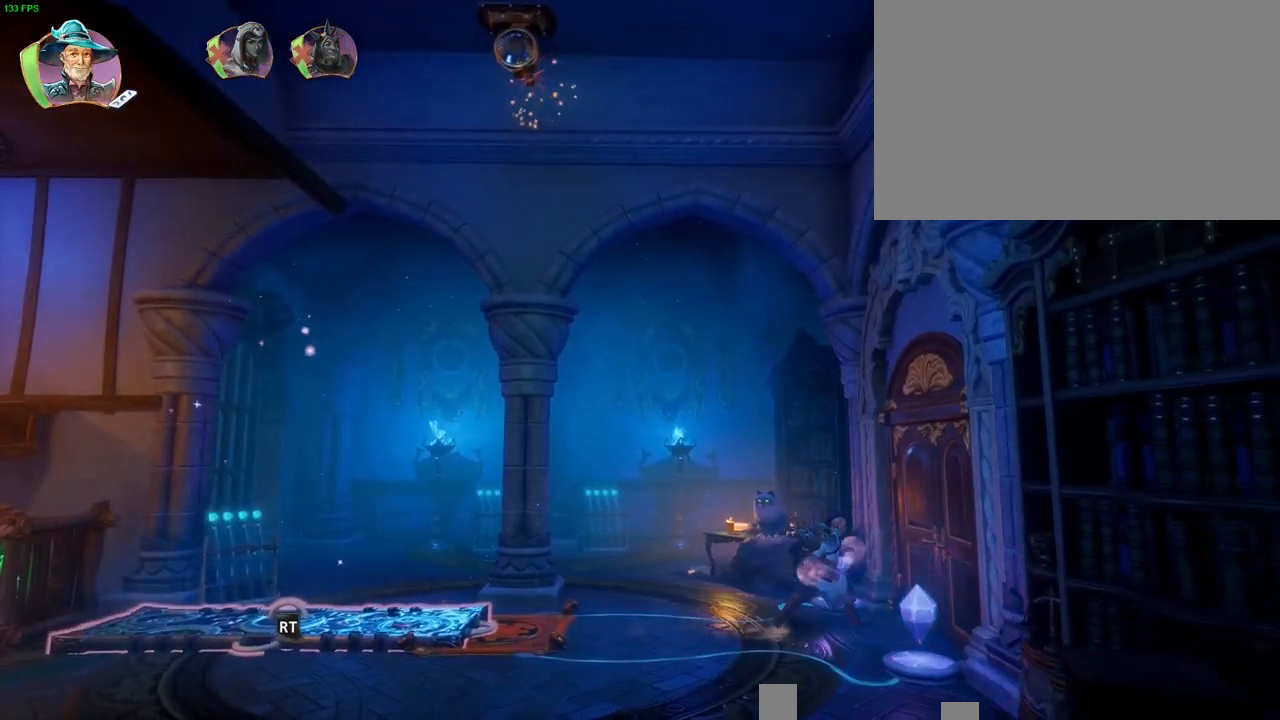
{"dt_ms": 500, "buttons": [], "left_stick": "right", "right_stick": "center", "button_events": []}
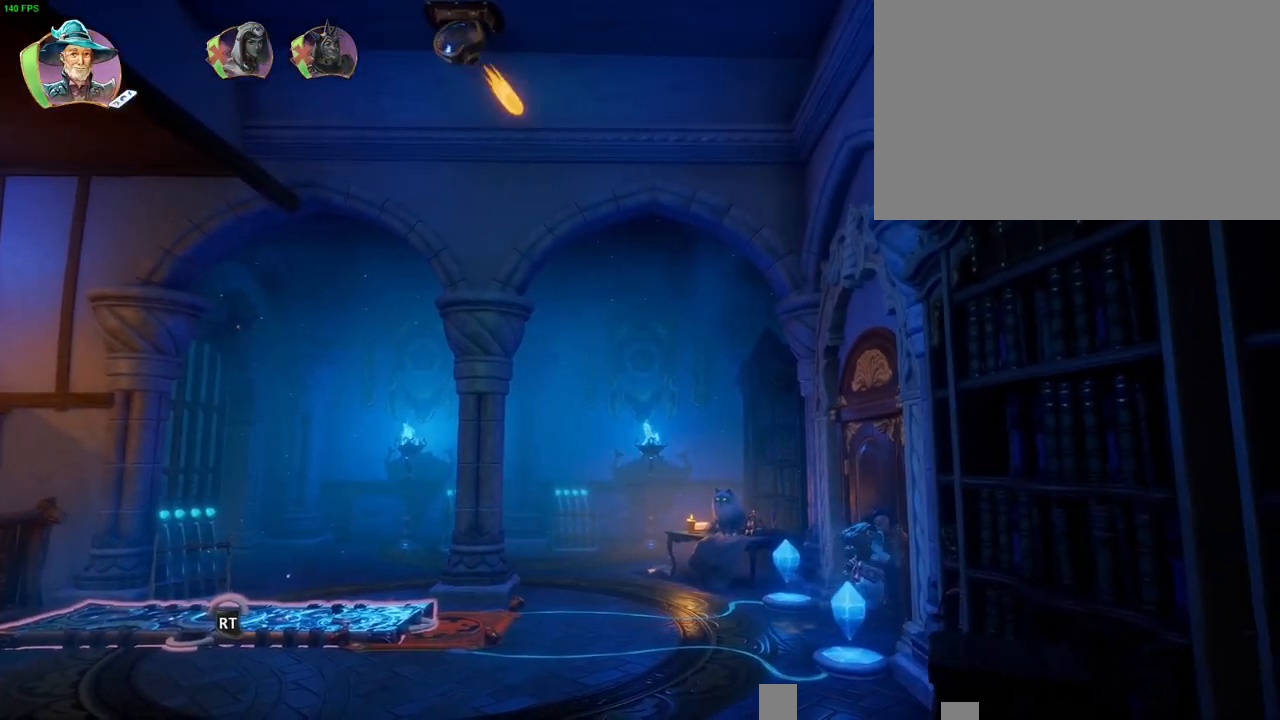
{"dt_ms": 500, "buttons": [], "left_stick": "right", "right_stick": "center", "button_events": []}
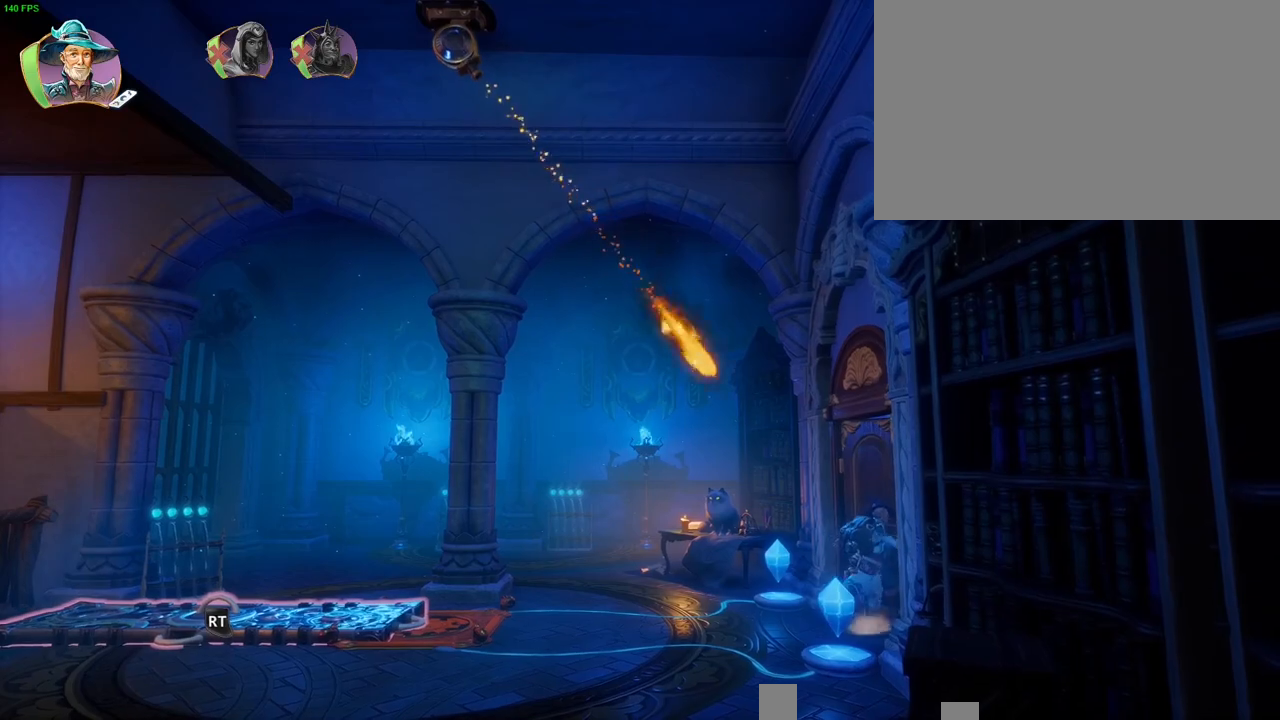
{"dt_ms": 500, "buttons": [], "left_stick": "right", "right_stick": "center", "button_events": []}
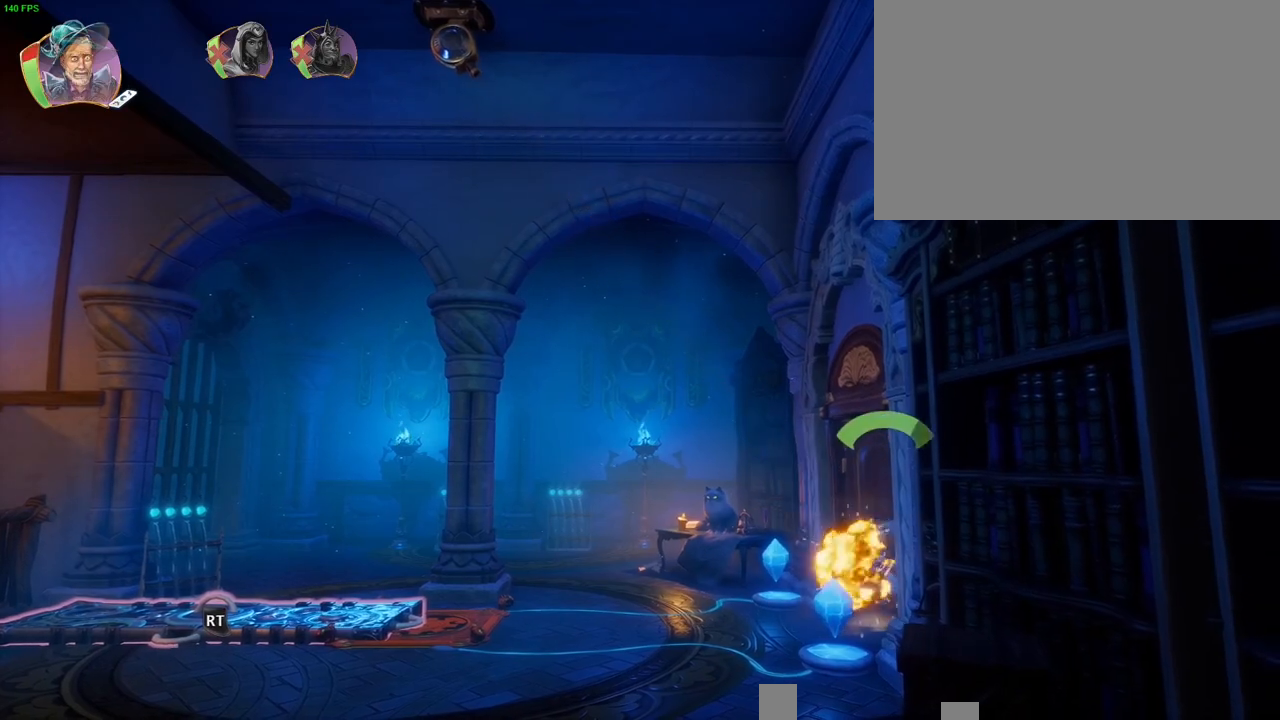
{"dt_ms": 500, "buttons": [], "left_stick": "right", "right_stick": "center", "button_events": []}
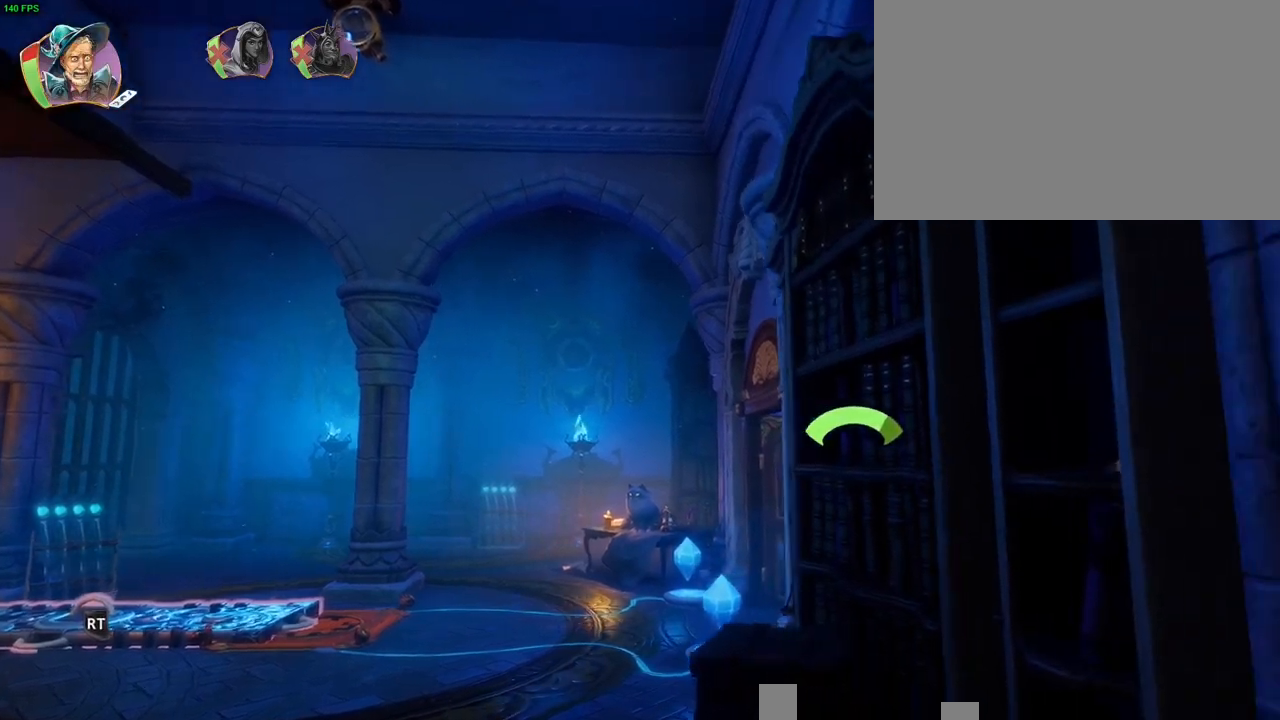
{"dt_ms": 1000, "buttons": ["CROSS"], "left_stick": "right", "right_stick": "center", "button_events": [[700, "CROSS", "down"]]}
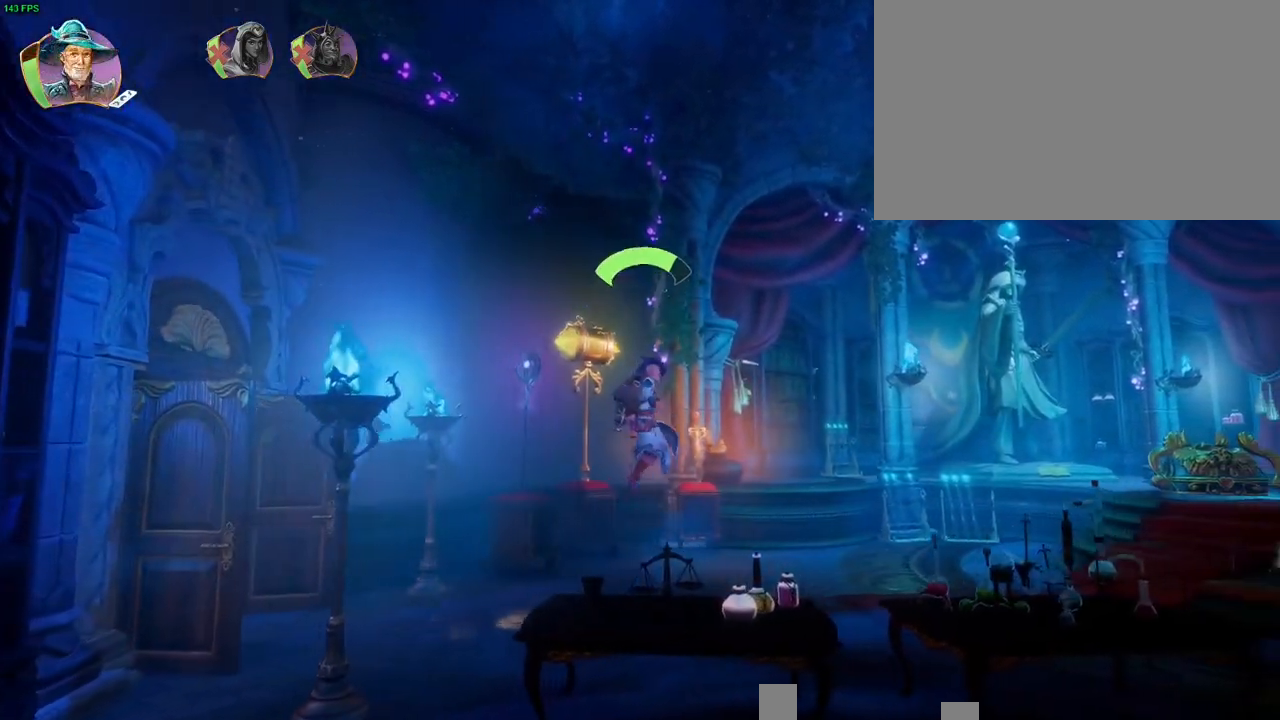
{"dt_ms": 1000, "buttons": [], "left_stick": "right", "right_stick": "center"}
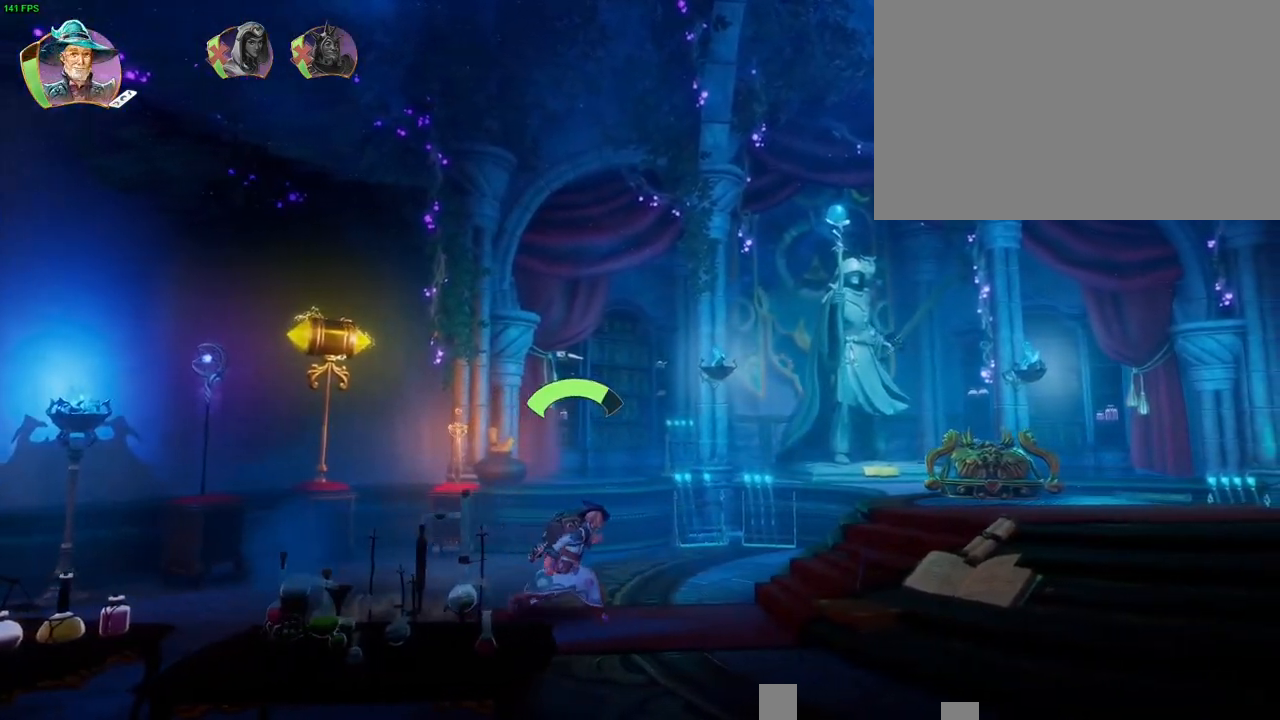
{"dt_ms": 500, "buttons": [], "left_stick": "right", "right_stick": "center", "button_events": []}
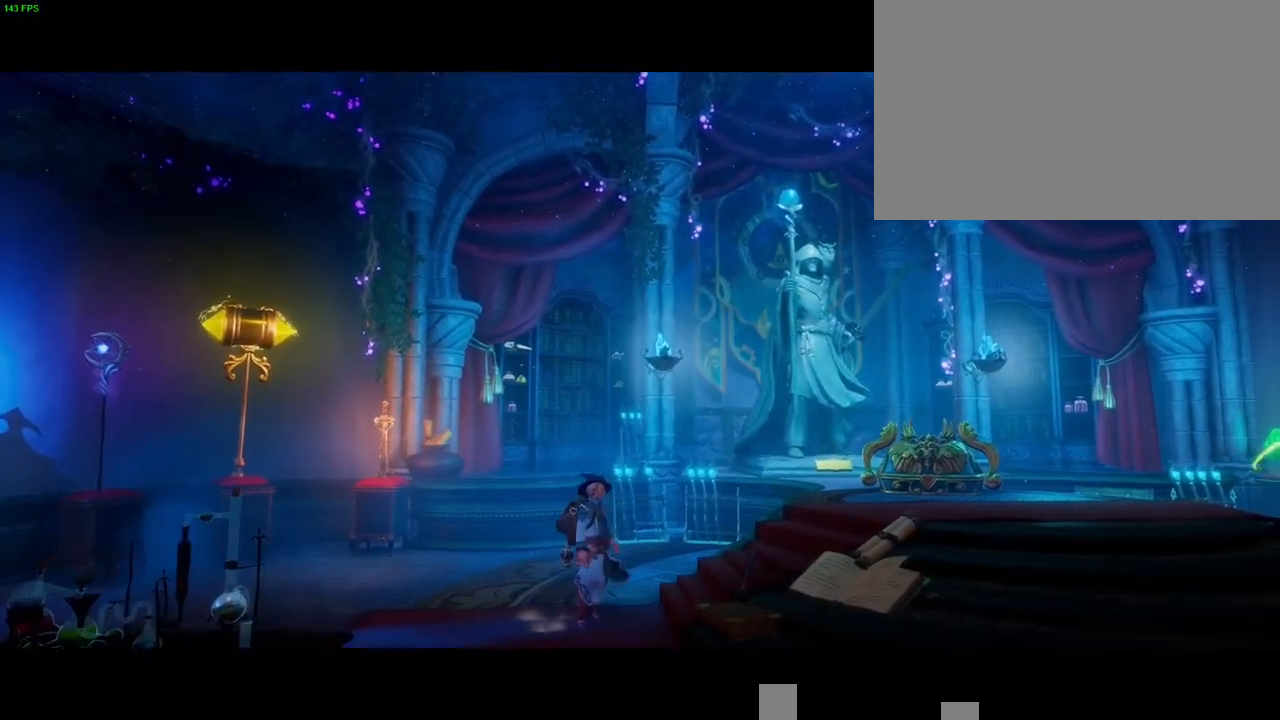
{"dt_ms": 500, "buttons": ["CROSS"], "left_stick": "center", "right_stick": "center", "button_events": [[300, "CROSS", "down"]]}
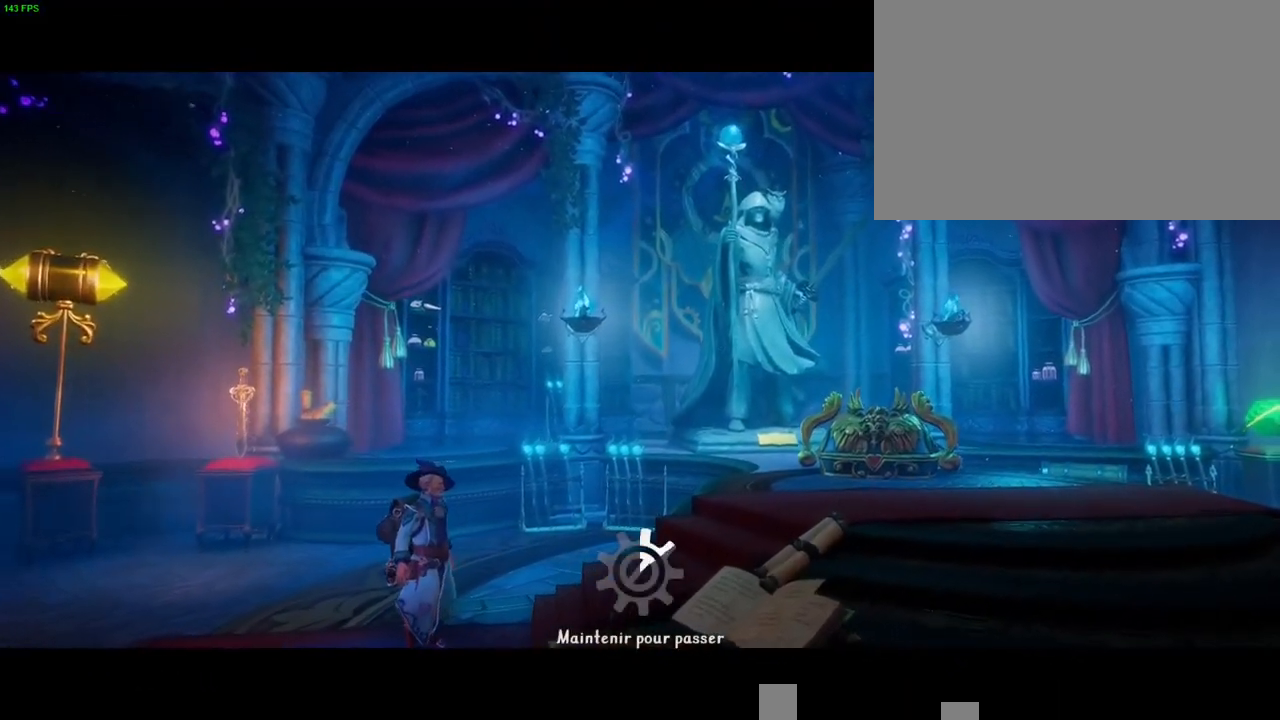
{"dt_ms": 500, "buttons": ["CROSS"], "left_stick": "right", "right_stick": "center", "button_events": []}
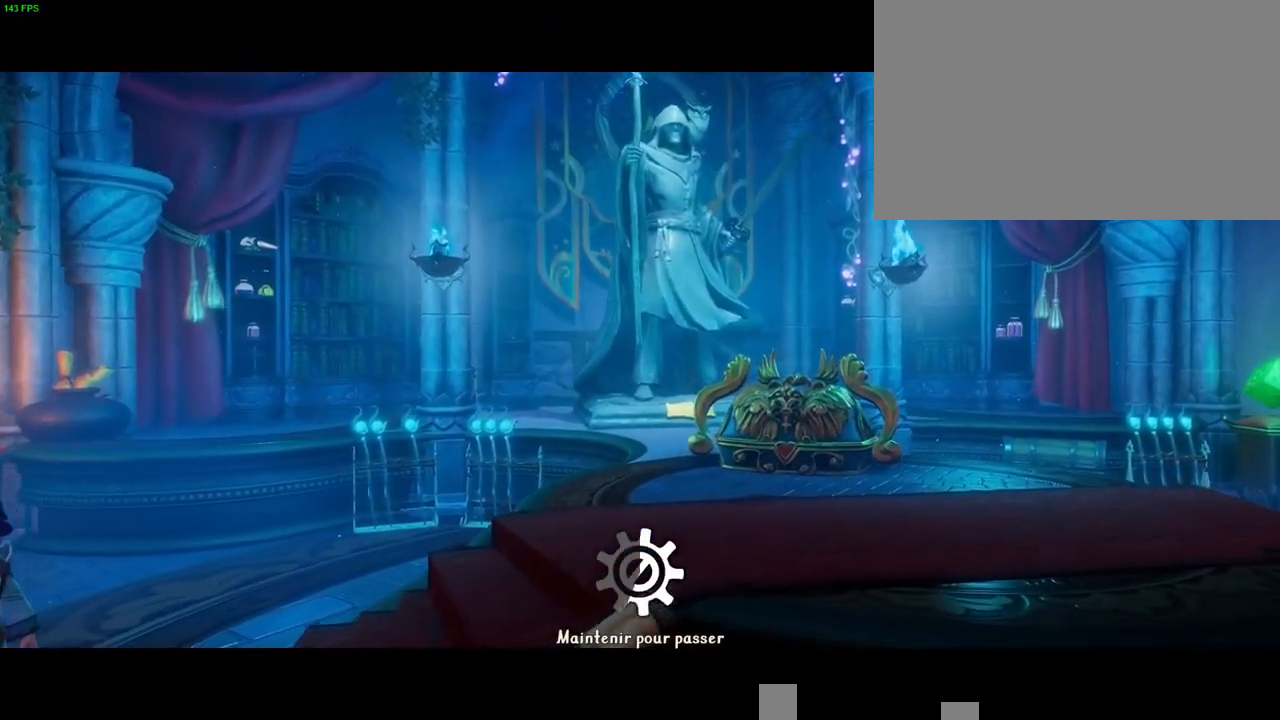
{"dt_ms": 500, "buttons": ["CROSS"], "left_stick": "right", "right_stick": "center", "button_events": []}
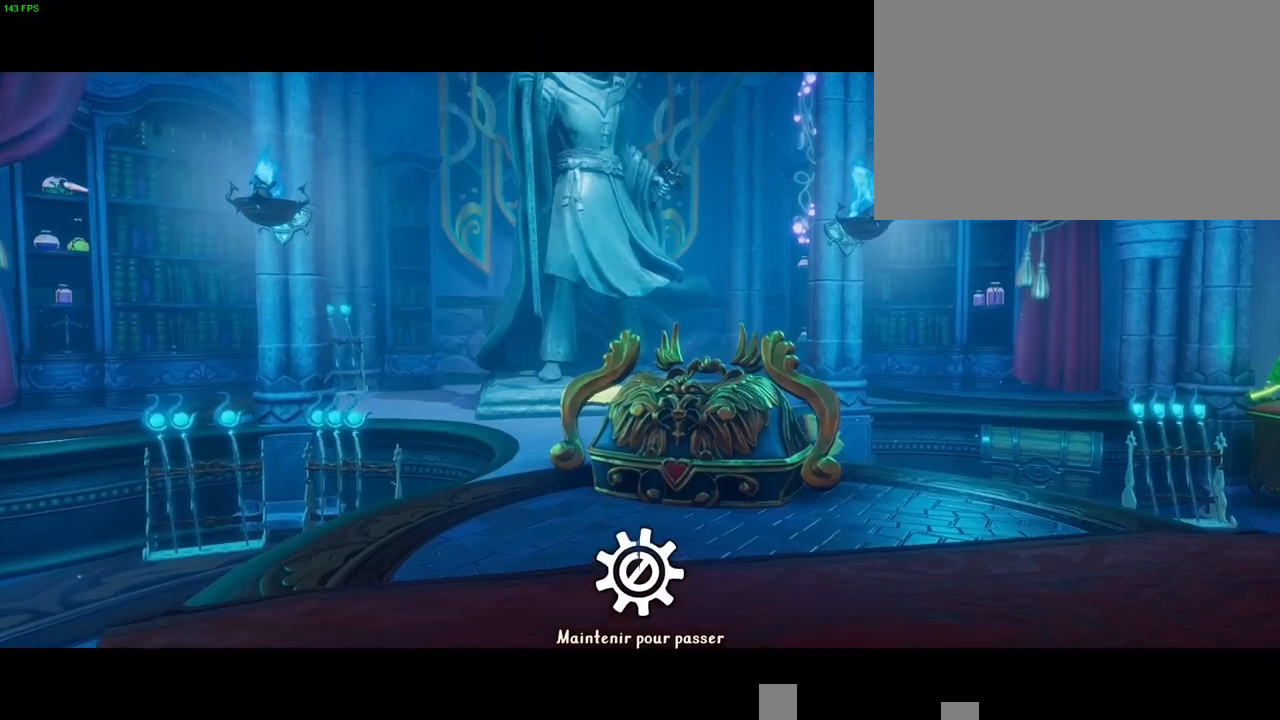
{"dt_ms": 500, "buttons": ["CROSS"], "left_stick": "right", "right_stick": "center", "button_events": []}
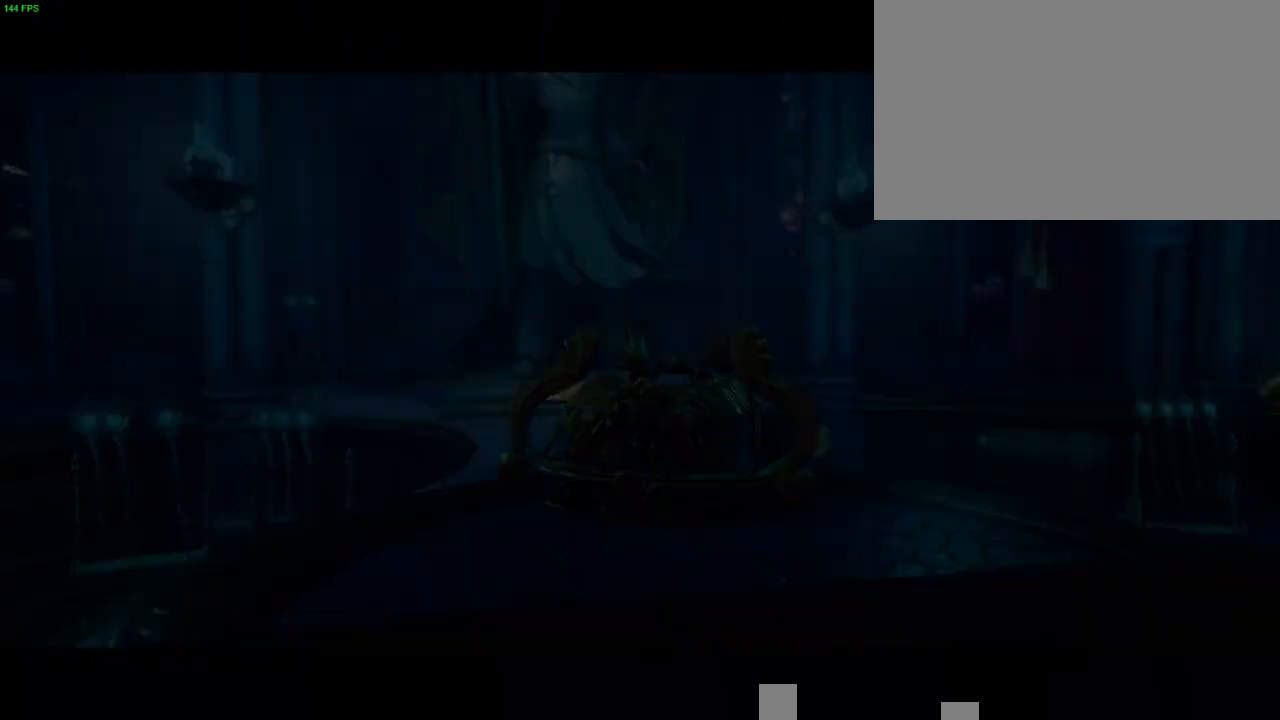
{"dt_ms": 500, "buttons": ["CROSS"], "left_stick": "right", "right_stick": "center", "button_events": [[33, "CROSS", "up"], [450, "CROSS", "down"]]}
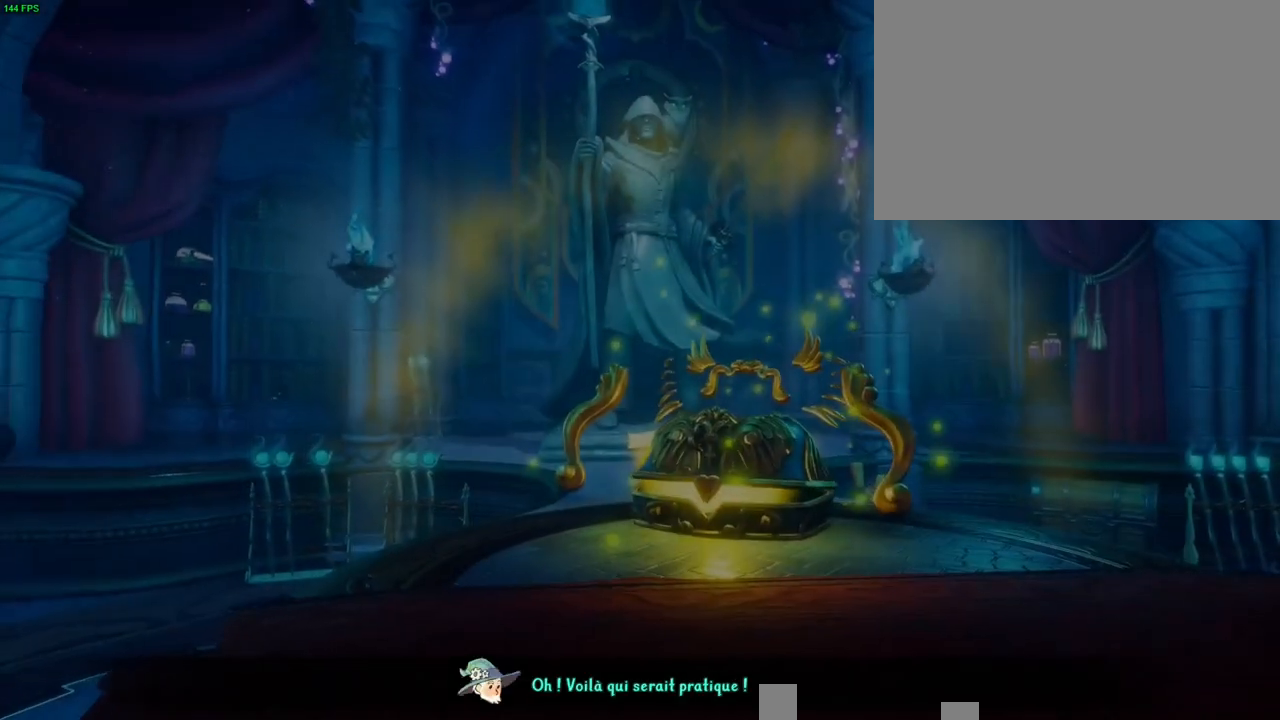
{"dt_ms": 500, "buttons": [], "left_stick": "right", "right_stick": "center", "button_events": [[383, "CROSS", "up"]]}